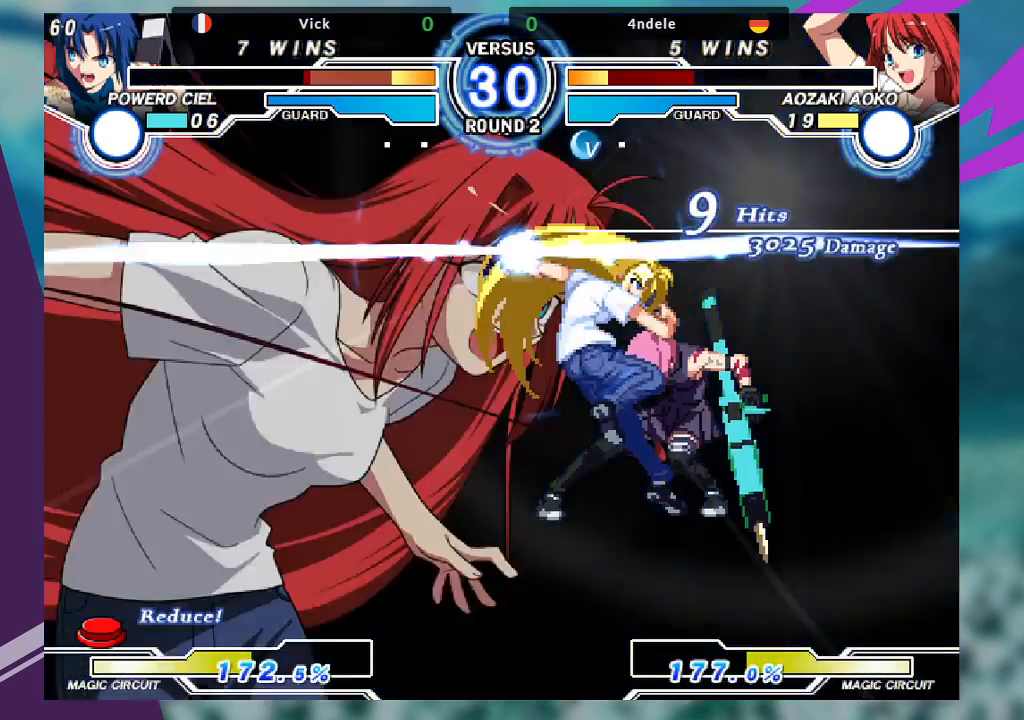
Gameplay with a controller (arcade stick); each line is a JSON object with the inputs held at the frame after it. "events" lists button and stick changes between this image and that frame as [ms after this image, input, new state], when the widget could be followed in between. Not read: L3 R3.
{"buttons": [], "left_stick": "center", "events": [[33, "SQUARE", "up"], [233, "left_stick", "center"]]}
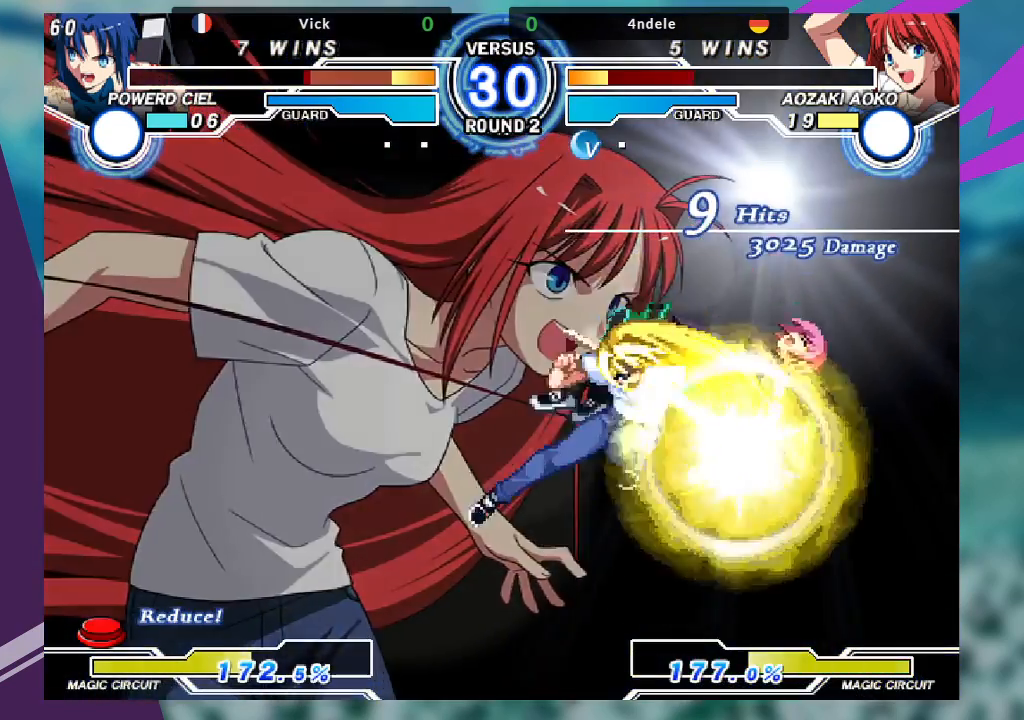
{"buttons": [], "left_stick": "center", "events": []}
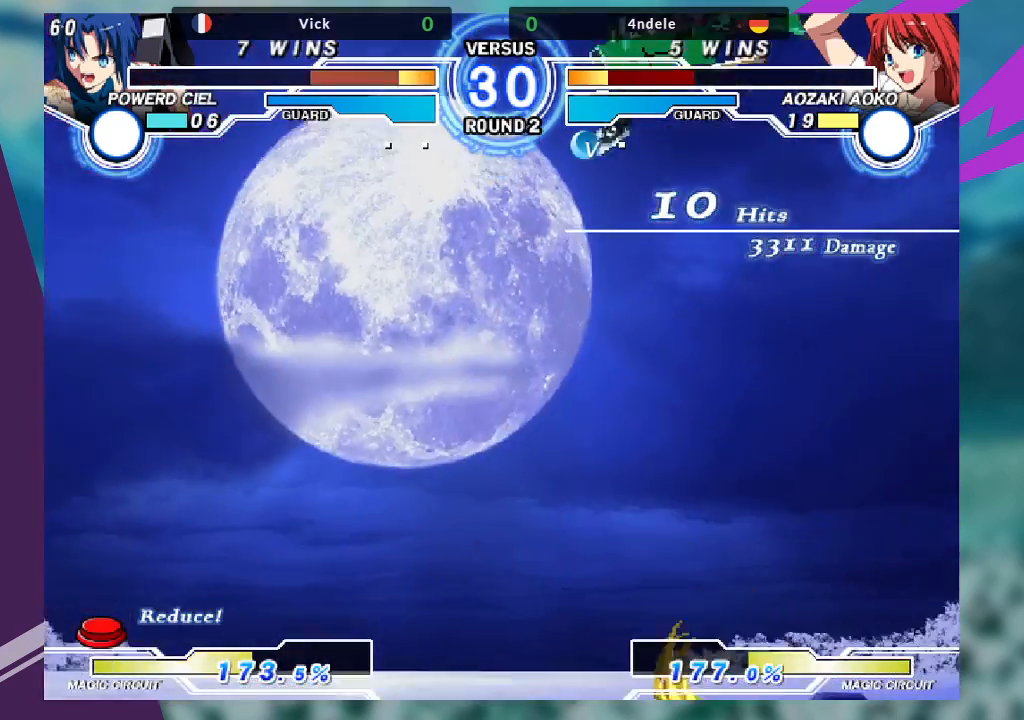
{"buttons": [], "left_stick": "down-right", "events": [[333, "R1", "down"], [333, "TRIANGLE", "down"], [400, "SQUARE", "down"], [433, "R1", "up"], [433, "TRIANGLE", "up"], [500, "SQUARE", "up"], [500, "left_stick", "down-right"]]}
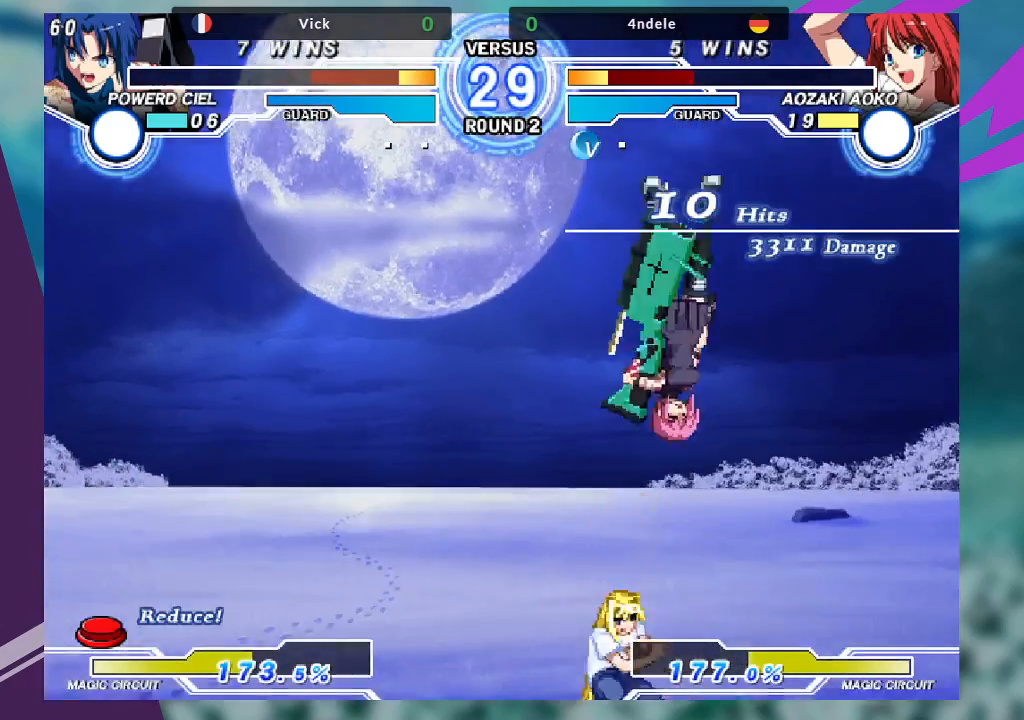
{"buttons": ["SQUARE"], "left_stick": "down-right", "events": [[133, "SQUARE", "down"], [333, "SQUARE", "up"], [400, "SQUARE", "down"]]}
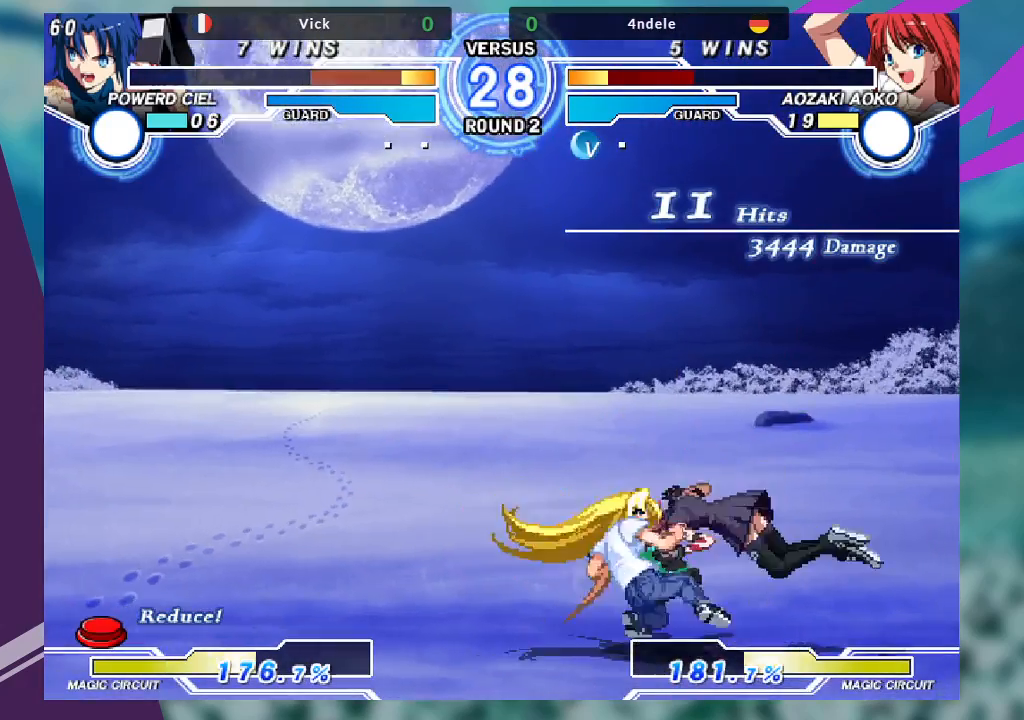
{"buttons": [], "left_stick": "down-right", "events": [[100, "SQUARE", "up"], [233, "SQUARE", "down"], [400, "SQUARE", "up"]]}
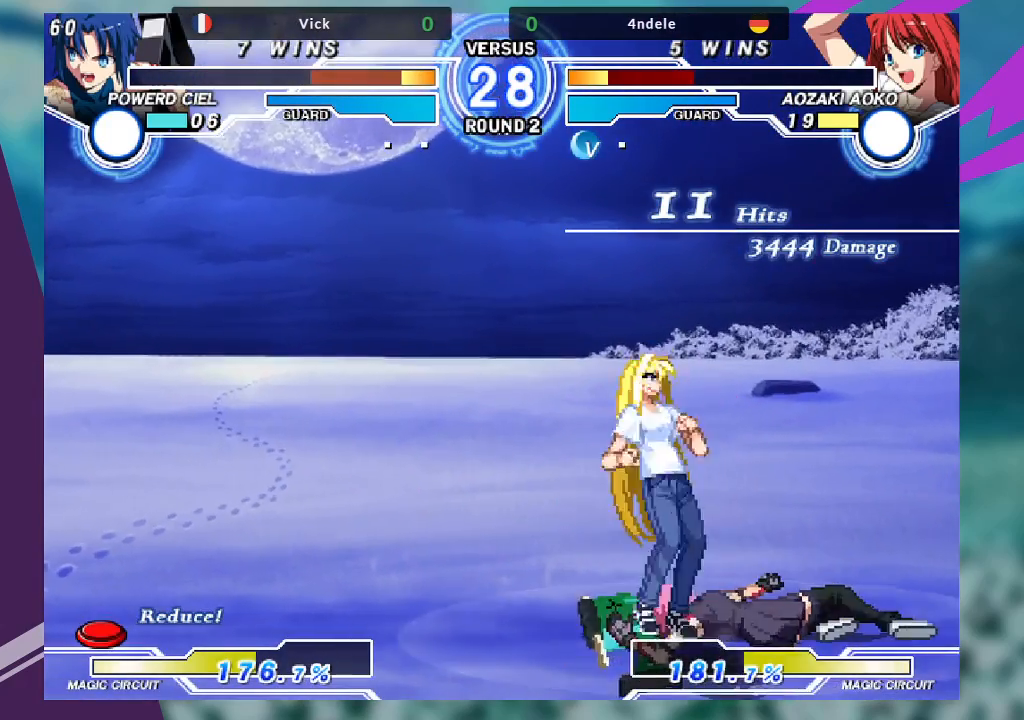
{"buttons": [], "left_stick": "down-right", "events": []}
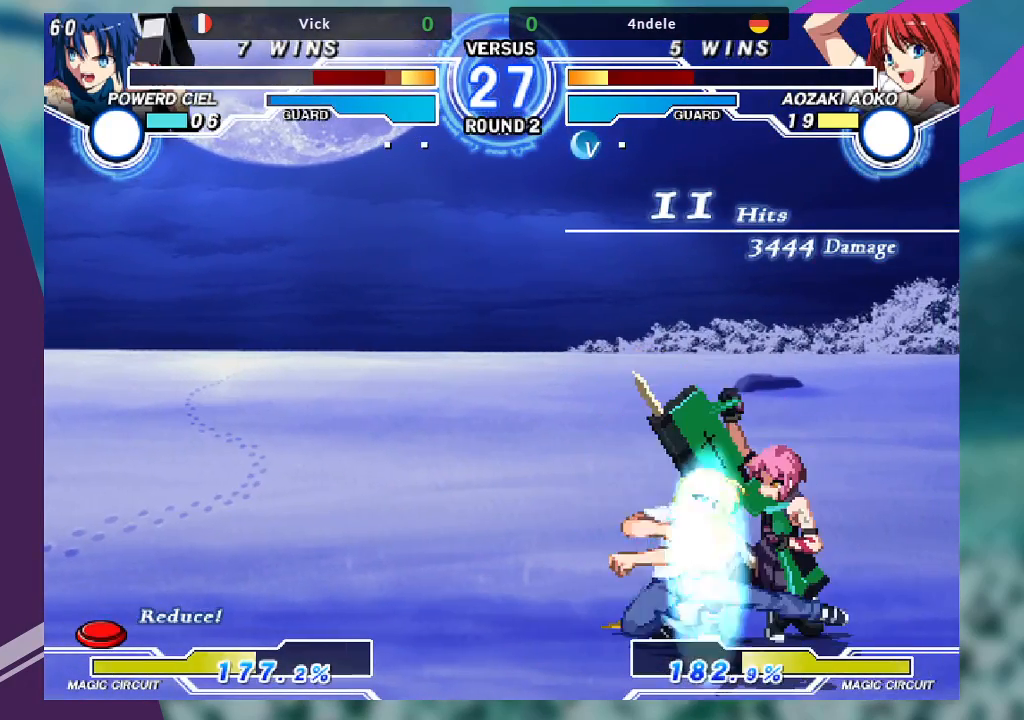
{"buttons": [], "left_stick": "down-right", "events": []}
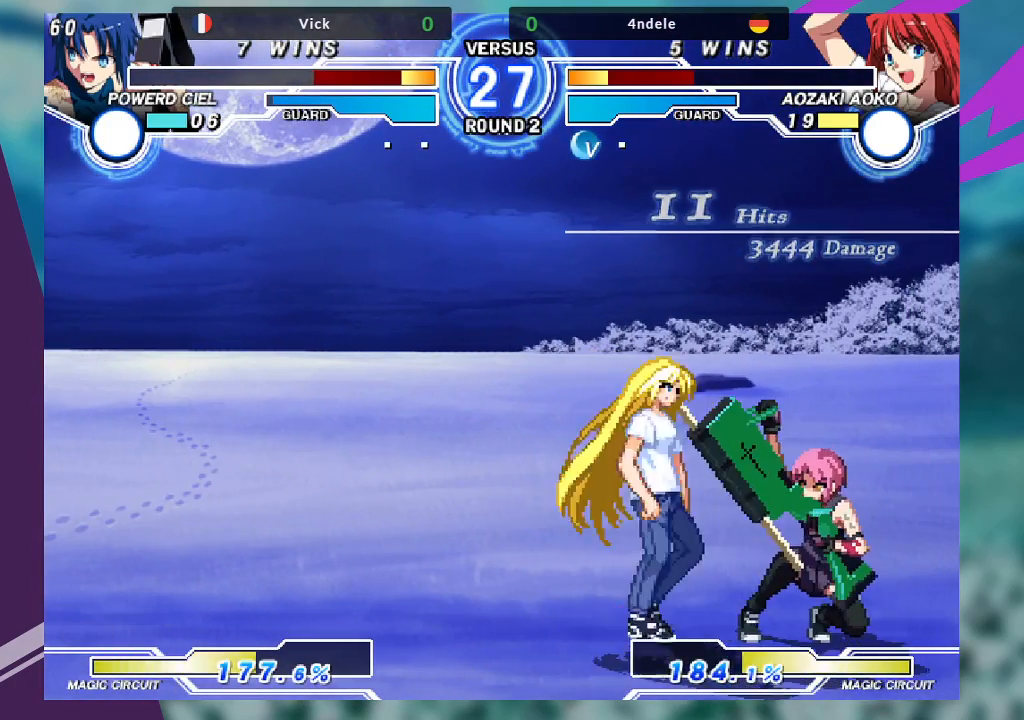
{"buttons": [], "left_stick": "down-right", "events": []}
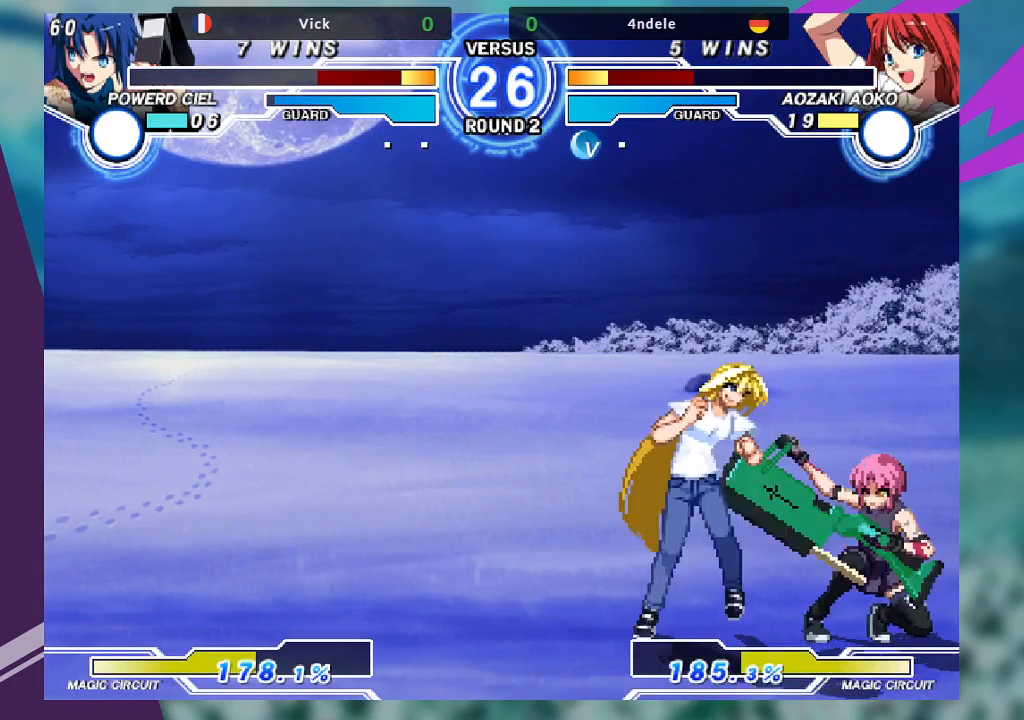
{"buttons": ["CROSS"], "left_stick": "right", "events": [[367, "CROSS", "down"], [367, "SQUARE", "down"], [367, "left_stick", "right"], [500, "SQUARE", "up"]]}
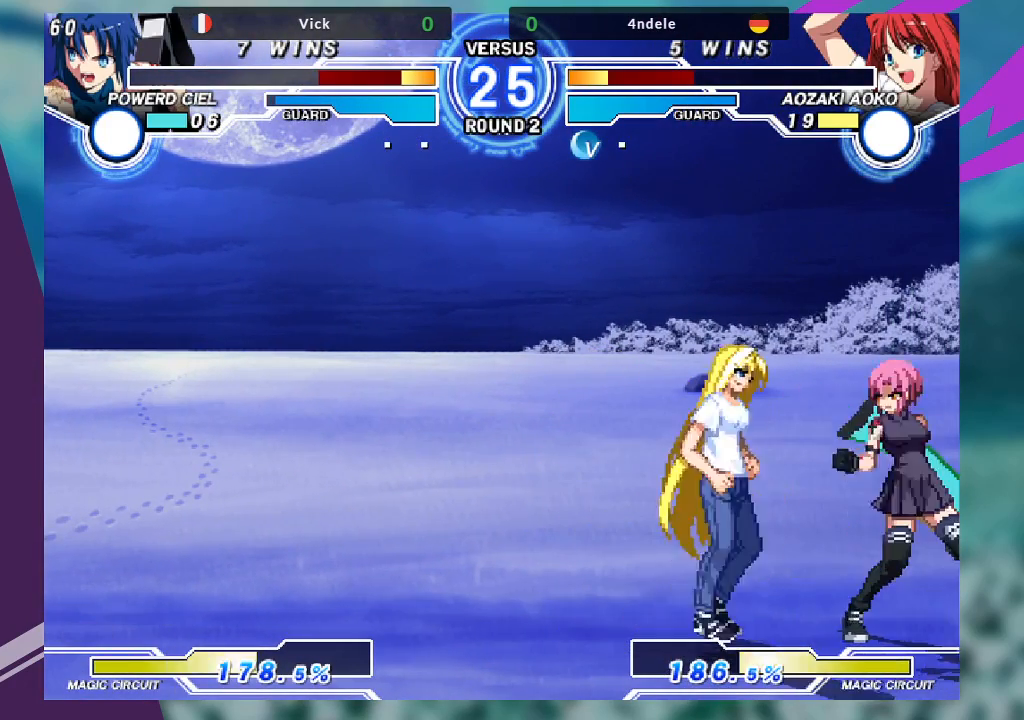
{"buttons": [], "left_stick": "down-right"}
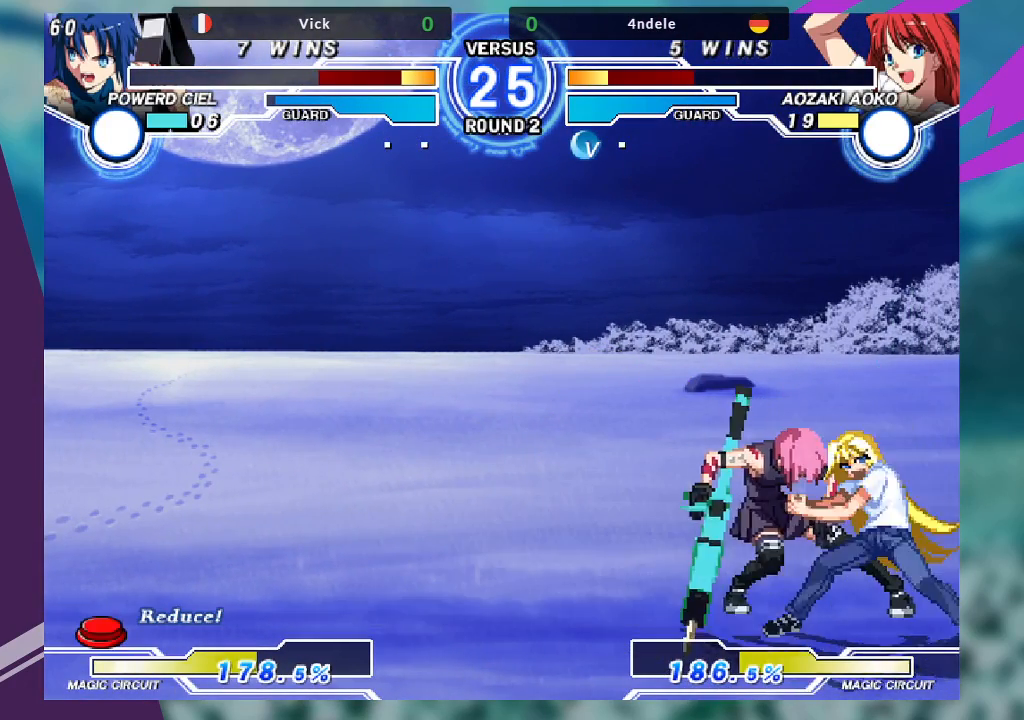
{"buttons": [], "left_stick": "center", "events": [[333, "SQUARE", "down"], [400, "left_stick", "center"], [467, "SQUARE", "up"]]}
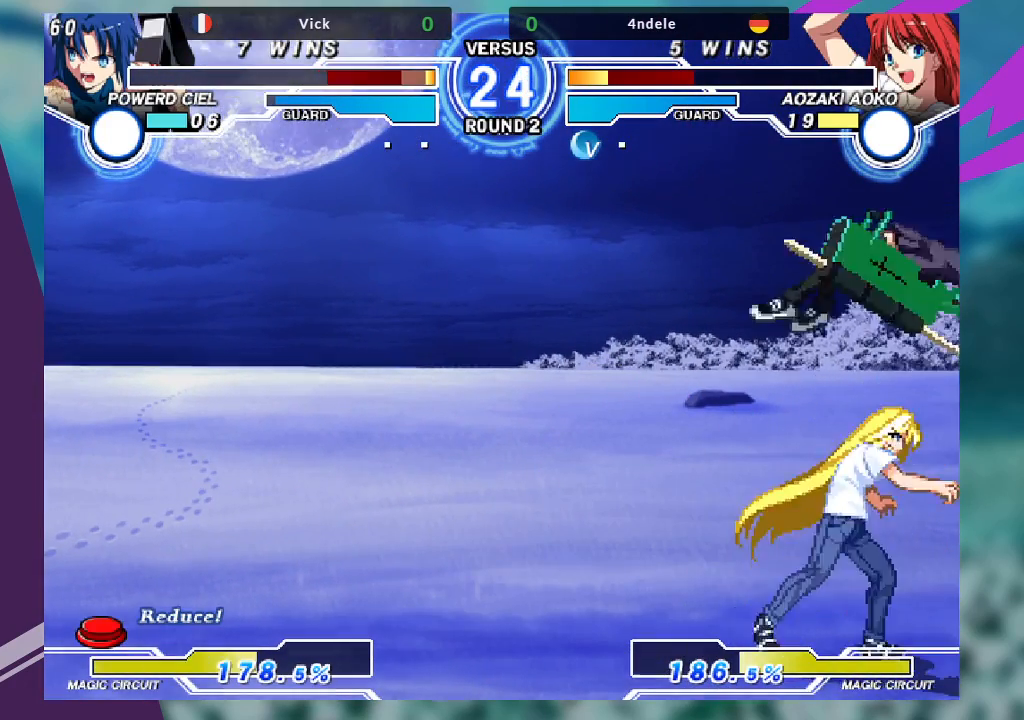
{"buttons": ["SQUARE"], "left_stick": "down-right", "events": [[133, "left_stick", "right"], [200, "SQUARE", "down"], [233, "CROSS", "down"], [333, "SQUARE", "up"], [433, "left_stick", "down-right"], [467, "CROSS", "up"], [467, "SQUARE", "down"]]}
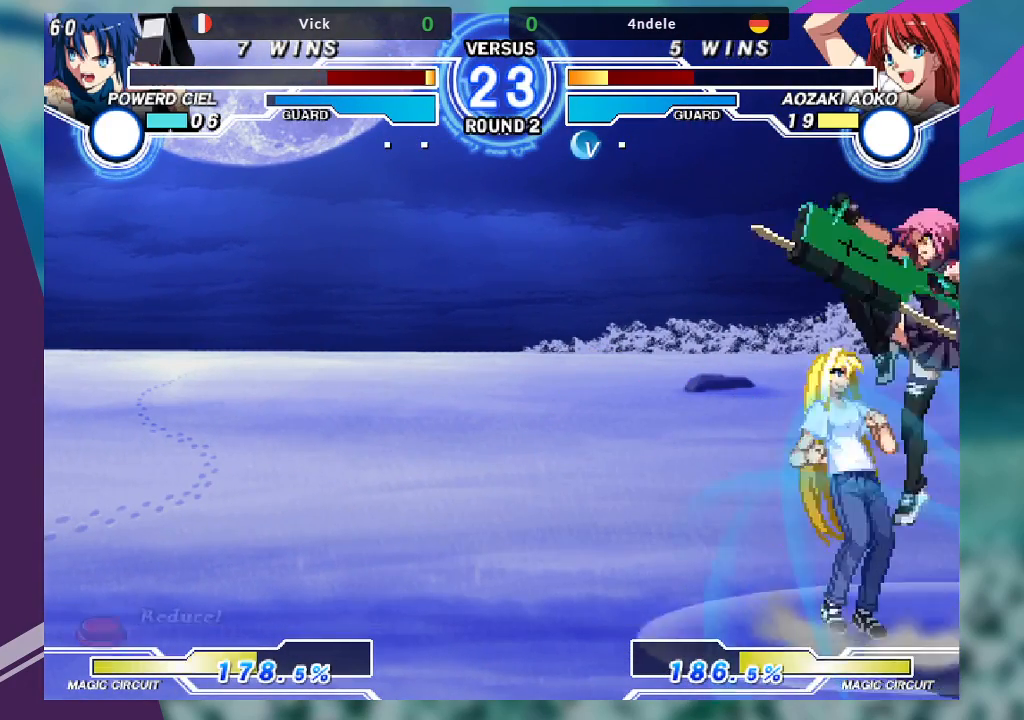
{"buttons": ["TRIANGLE"], "left_stick": "down-right"}
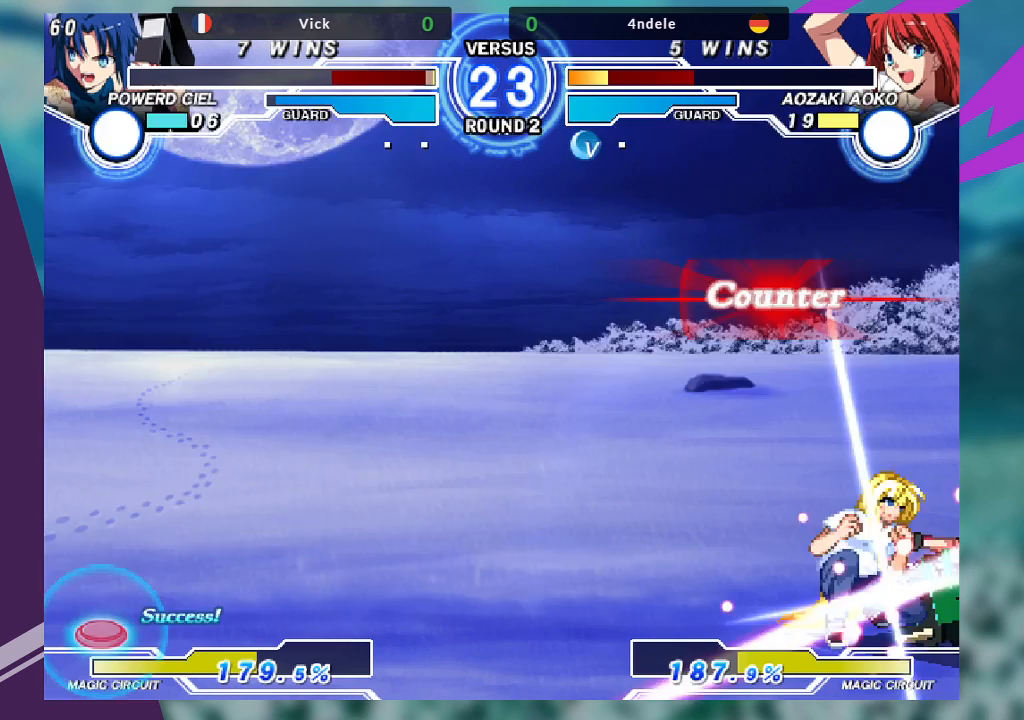
{"buttons": [], "left_stick": "down-right", "events": [[133, "TRIANGLE", "up"], [233, "R1", "down"], [367, "R1", "up"]]}
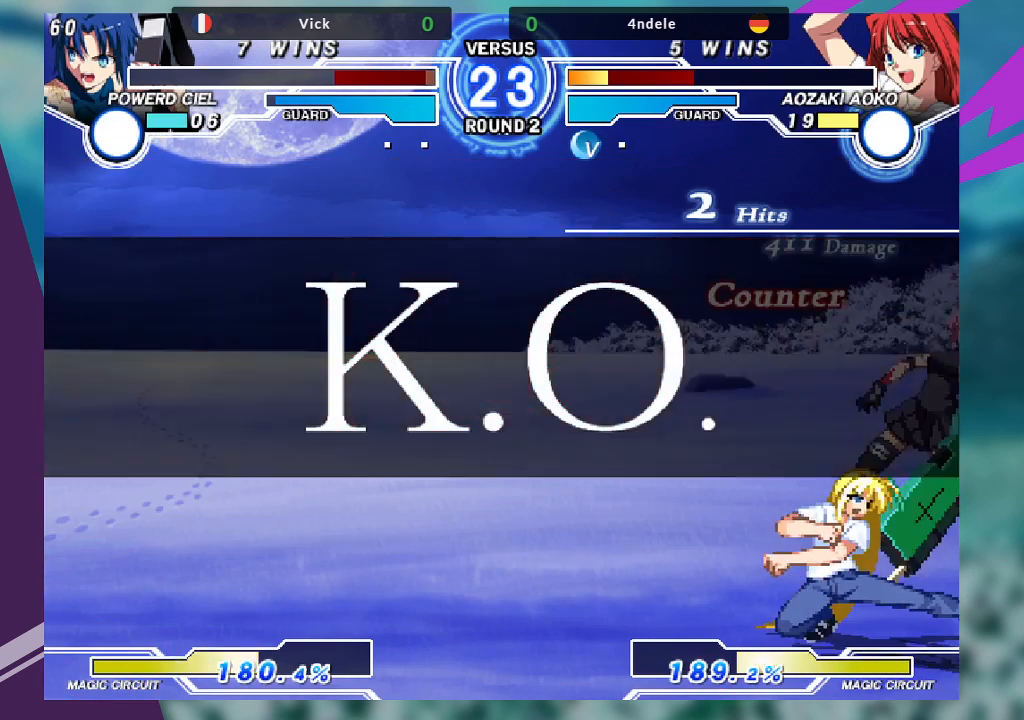
{"buttons": [], "left_stick": "center", "events": [[67, "left_stick", "center"]]}